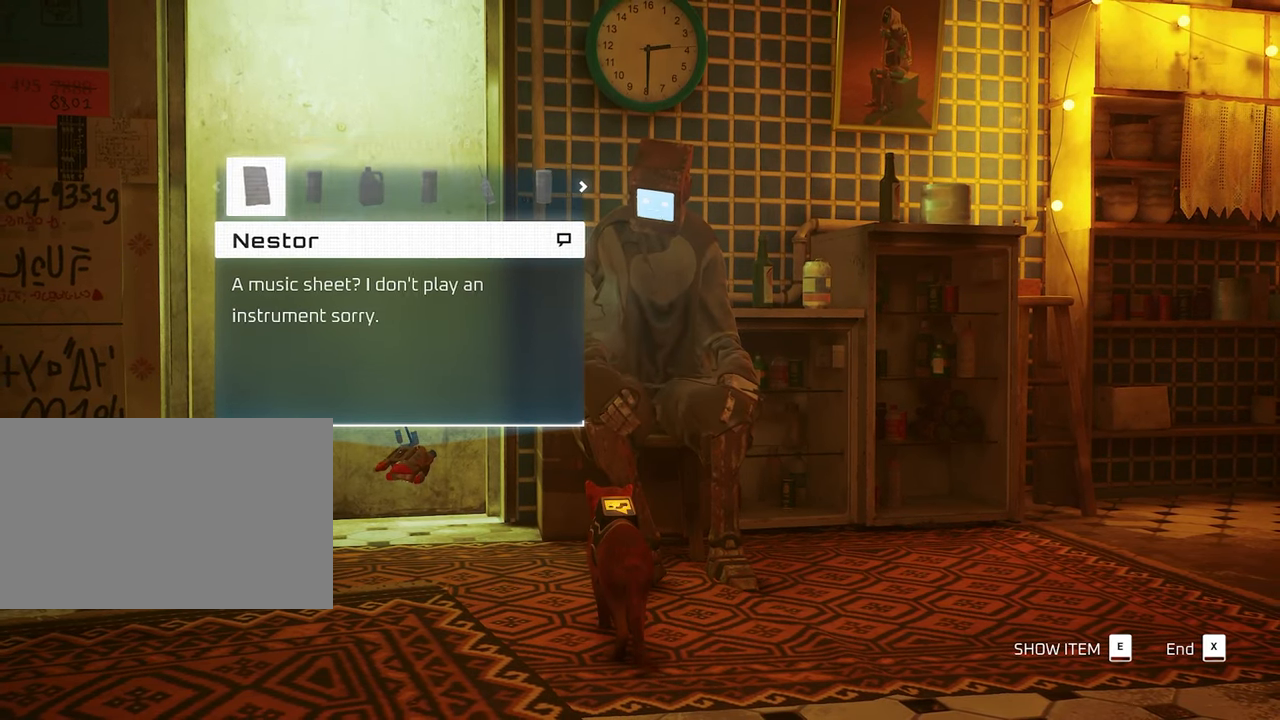
Gameplay with keyboard and mouse; each line is a JSON object with the keys and mouse buttons held at the frame after it. "events" lists presses ("down") and releases ("up") of "1", "2", "3", "4", "5", "a", "alt", "c", "caps_lock", "ctrl", "d", "e", "f", "g", "q", "r", "s", "shift", "space", "t", "tab", "v", "w", "x", "z", "mouse_left", "mouse_wheel" and "mouse_right" between this image and that frame as [ms after this image, input, new state], when the widget could be followed in between. "mouse_left", "mouse_wheel", "mouse_right" = the "left", "wheel", "right" buttons of the "mouse" list. No other keys are recorded. "wheel" means that the mouse wheel is clicked or scrolled. Not read: mouse_move.
{"keys": ["d"], "mouse": [], "events": [[183, "d", "down"], [283, "d", "up"], [466, "d", "down"]]}
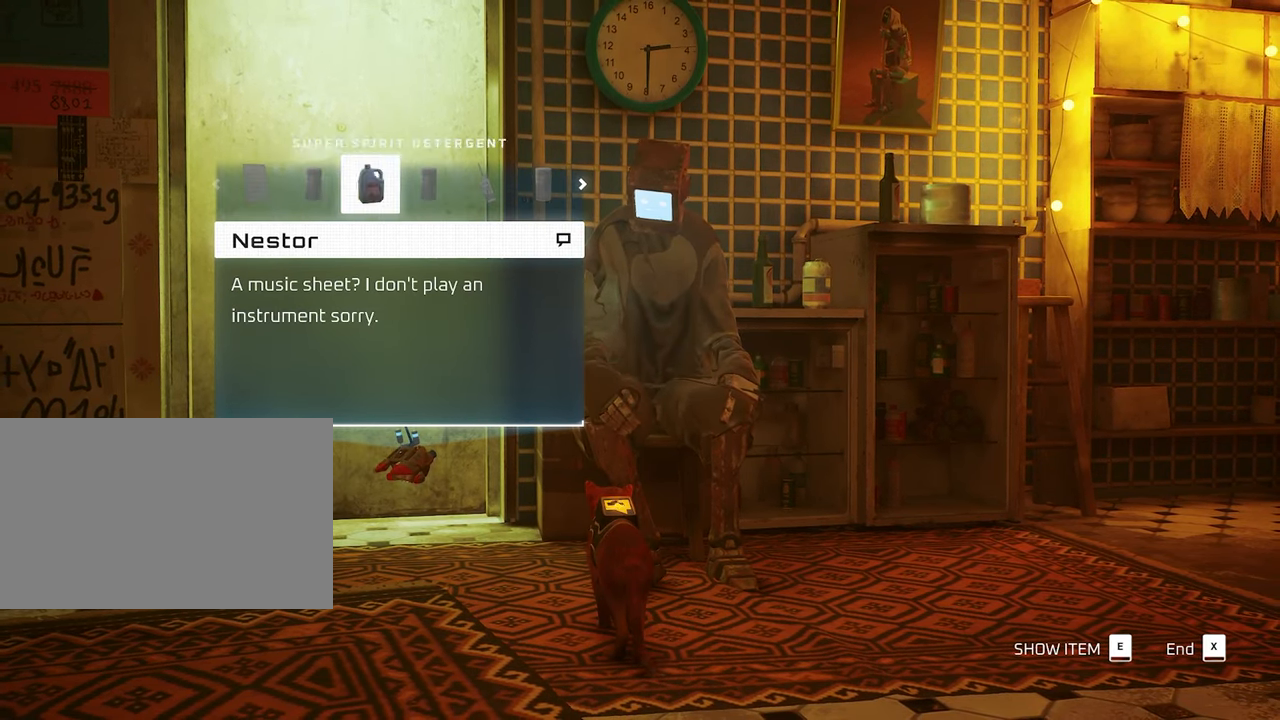
{"keys": [], "mouse": [], "events": [[16, "d", "up"], [150, "d", "down"], [250, "d", "up"], [350, "d", "down"], [433, "d", "up"]]}
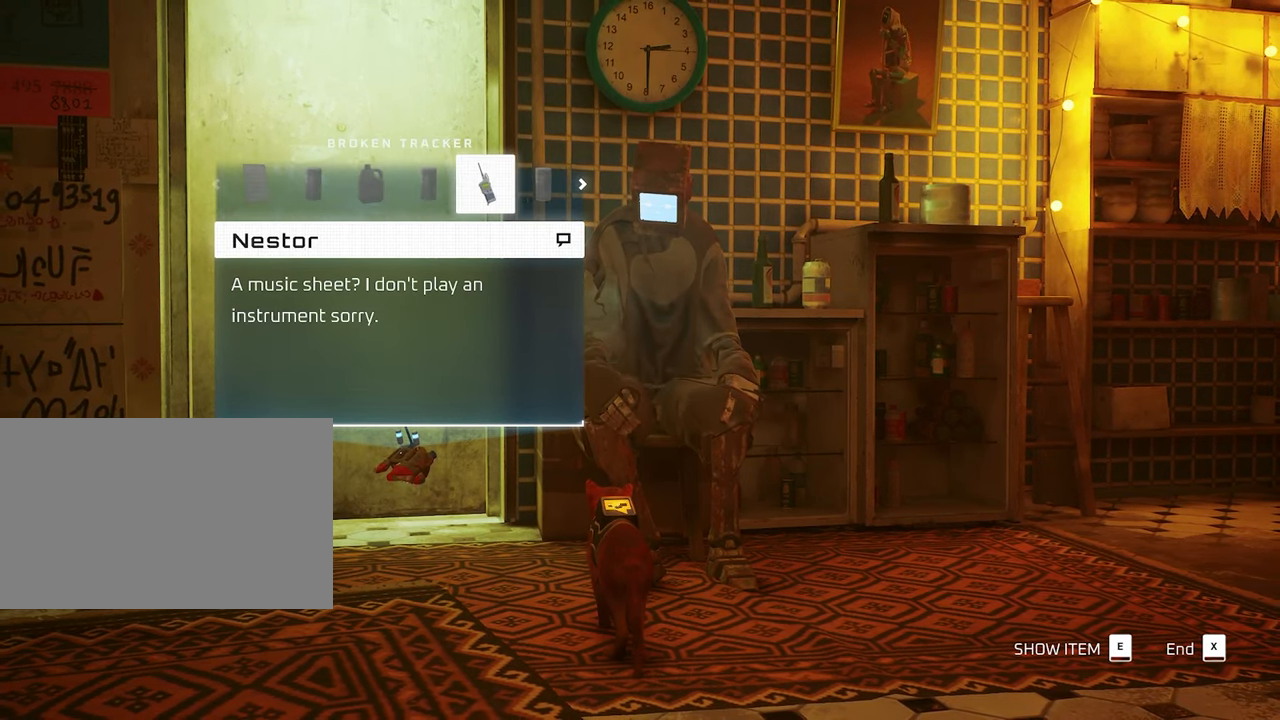
{"keys": [], "mouse": [], "events": [[33, "d", "down"], [116, "d", "up"], [216, "d", "down"], [316, "d", "up"]]}
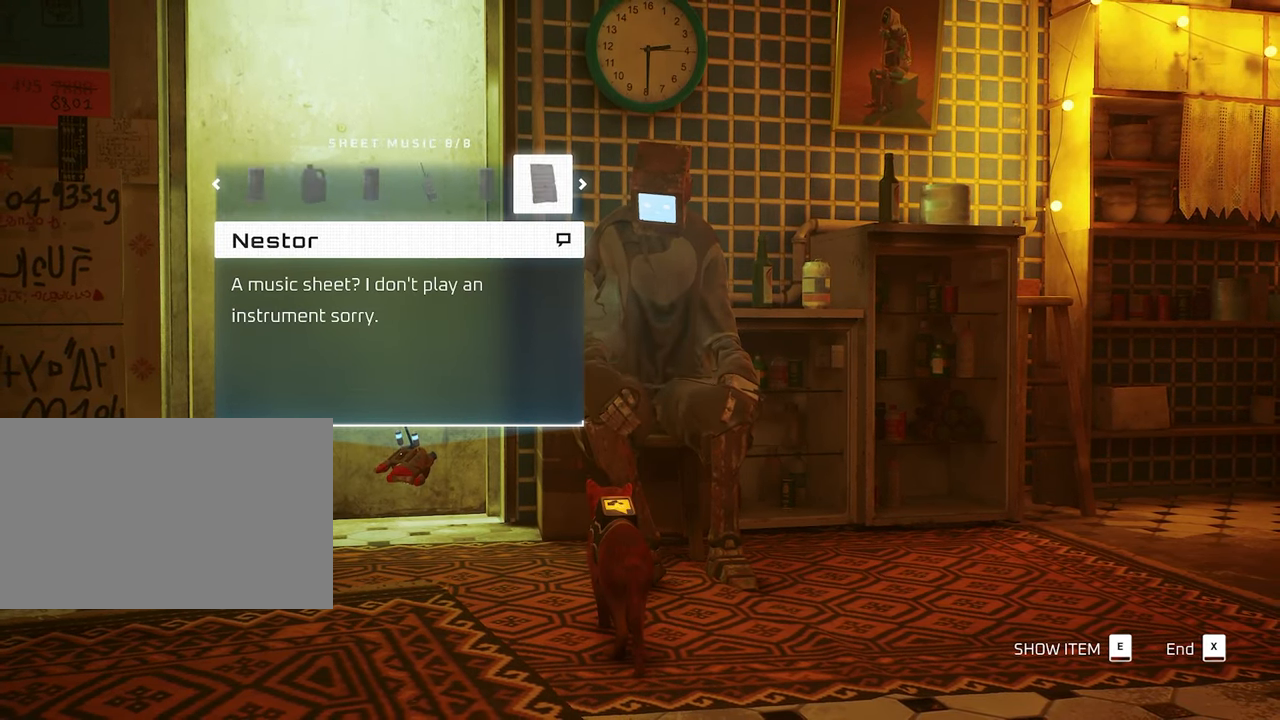
{"keys": [], "mouse": [], "events": [[133, "d", "down"], [283, "d", "up"]]}
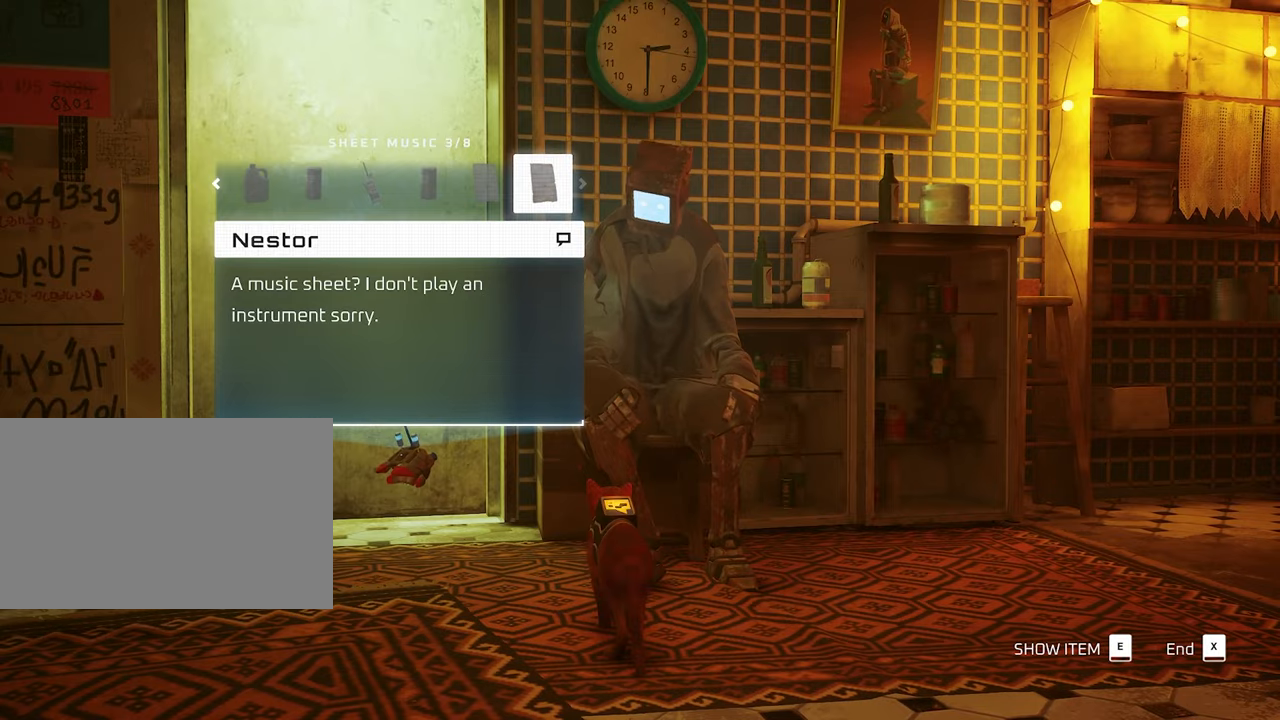
{"keys": [], "mouse": [], "events": [[250, "e", "down"], [350, "e", "up"]]}
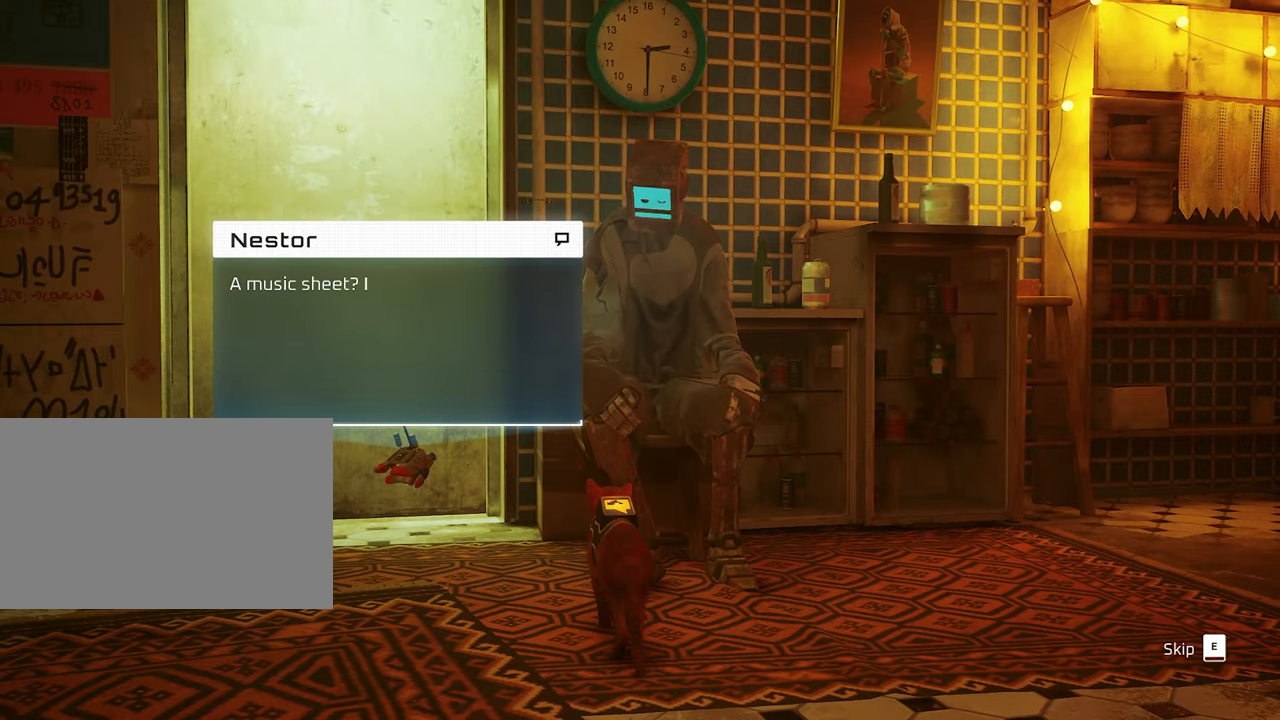
{"keys": ["e"], "mouse": [], "events": [[450, "e", "down"]]}
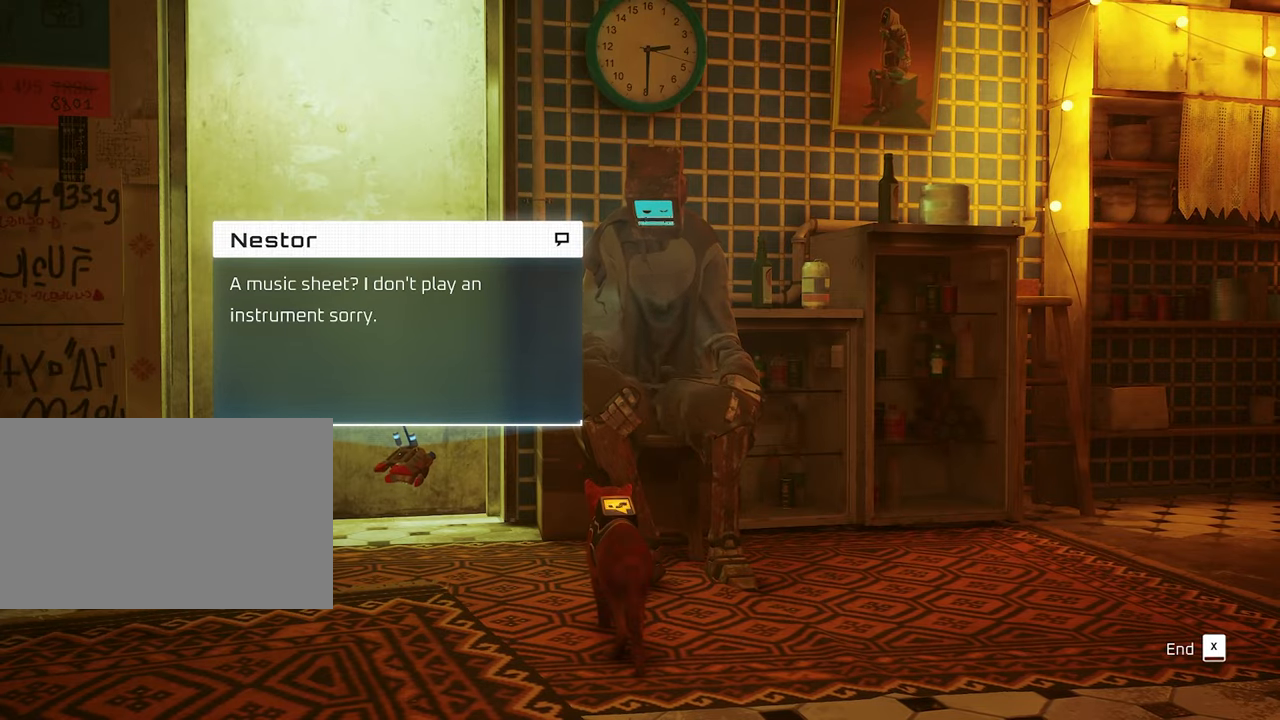
{"keys": [], "mouse": [], "events": [[50, "e", "up"], [283, "w", "down"], [417, "w", "up"]]}
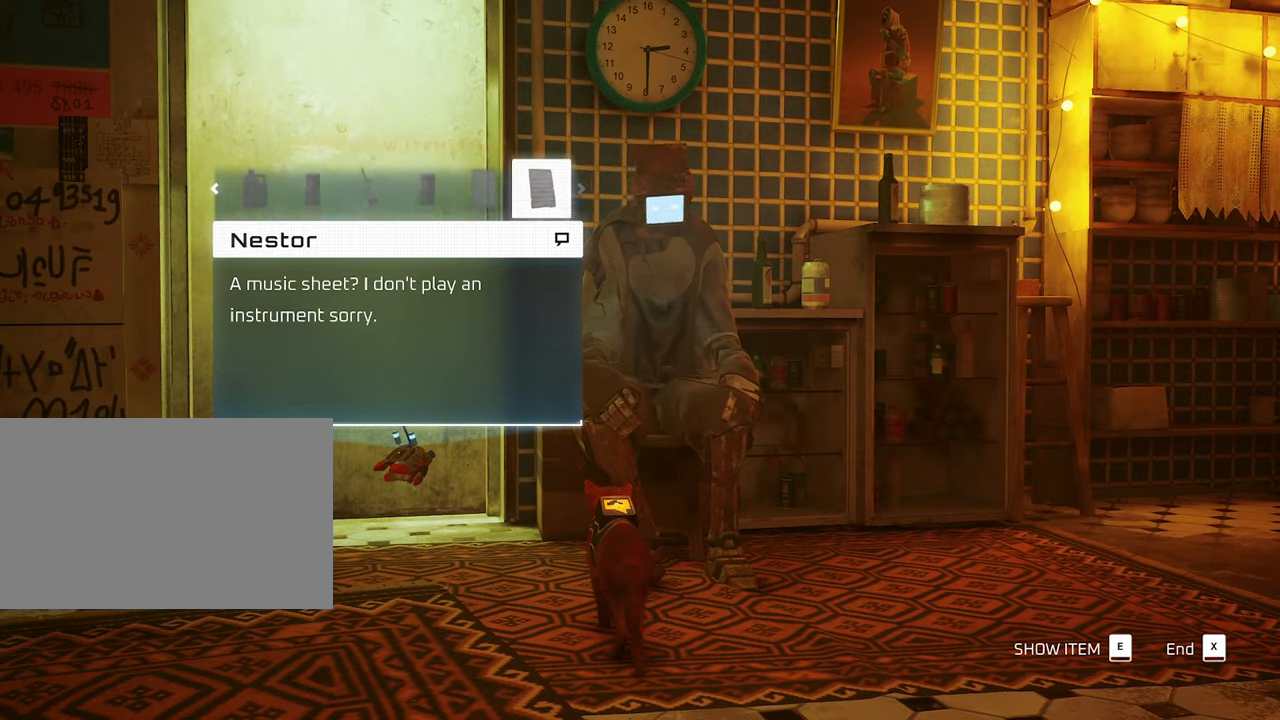
{"keys": [], "mouse": [], "events": []}
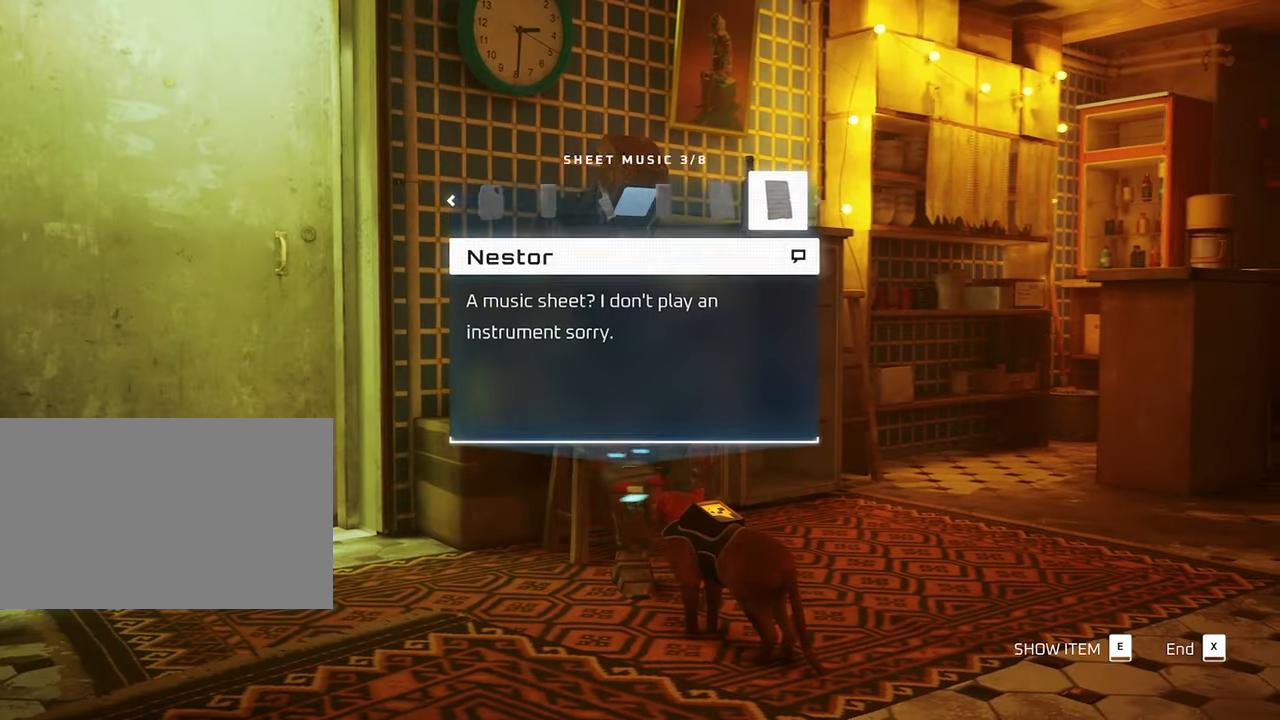
{"keys": [], "mouse": [], "events": [[317, "x", "down"], [400, "x", "up"]]}
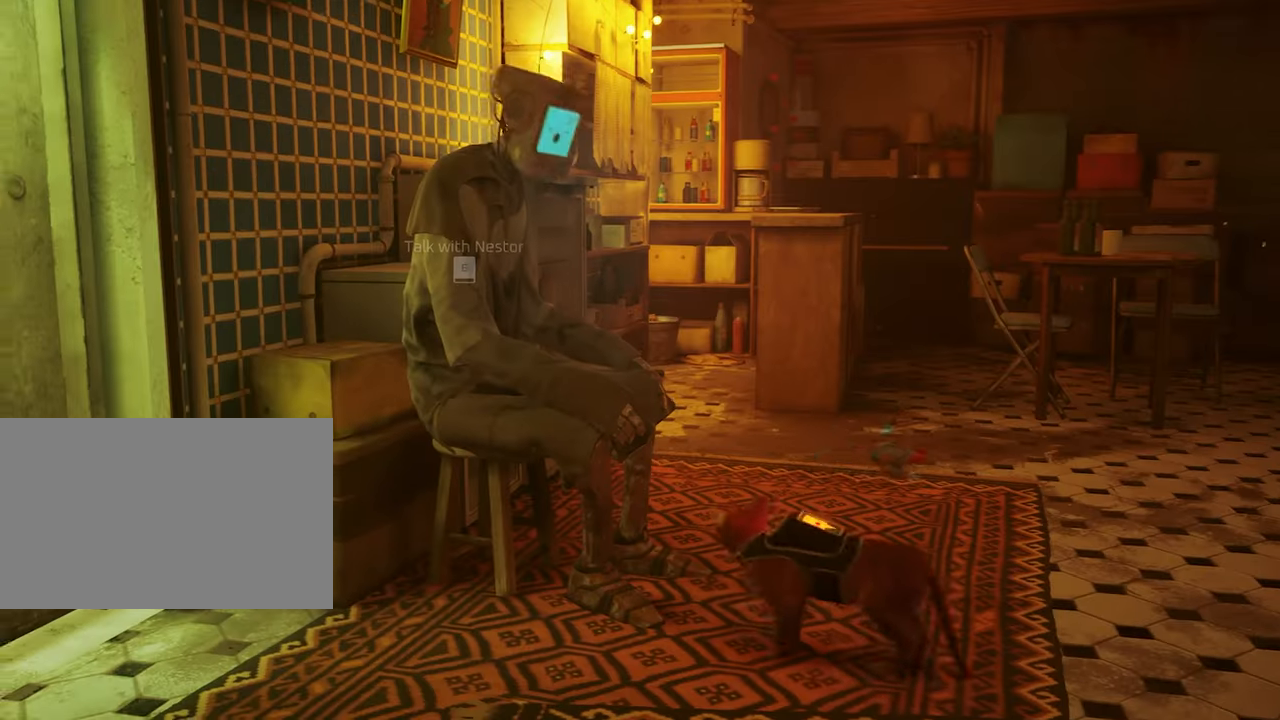
{"keys": ["d", "w"], "mouse": [], "events": [[50, "w", "down"], [467, "d", "down"]]}
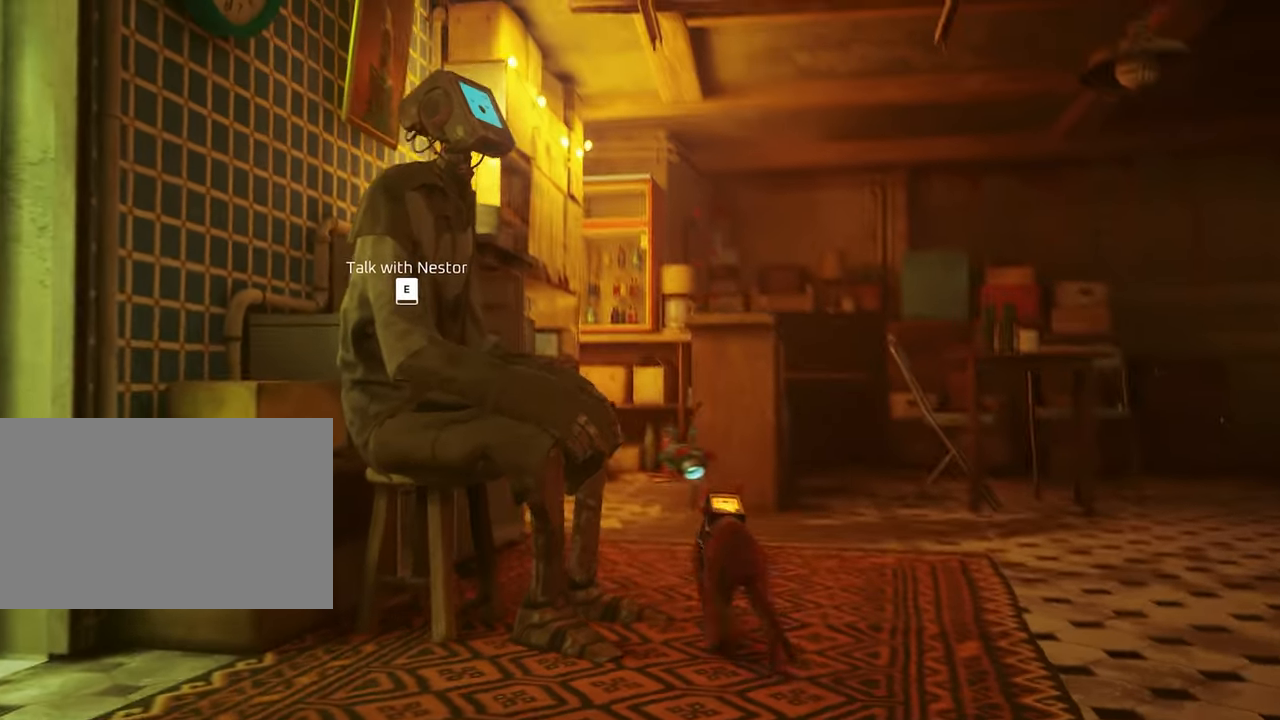
{"keys": ["w"], "mouse": [], "events": [[150, "w", "up"], [383, "d", "up"], [433, "w", "down"]]}
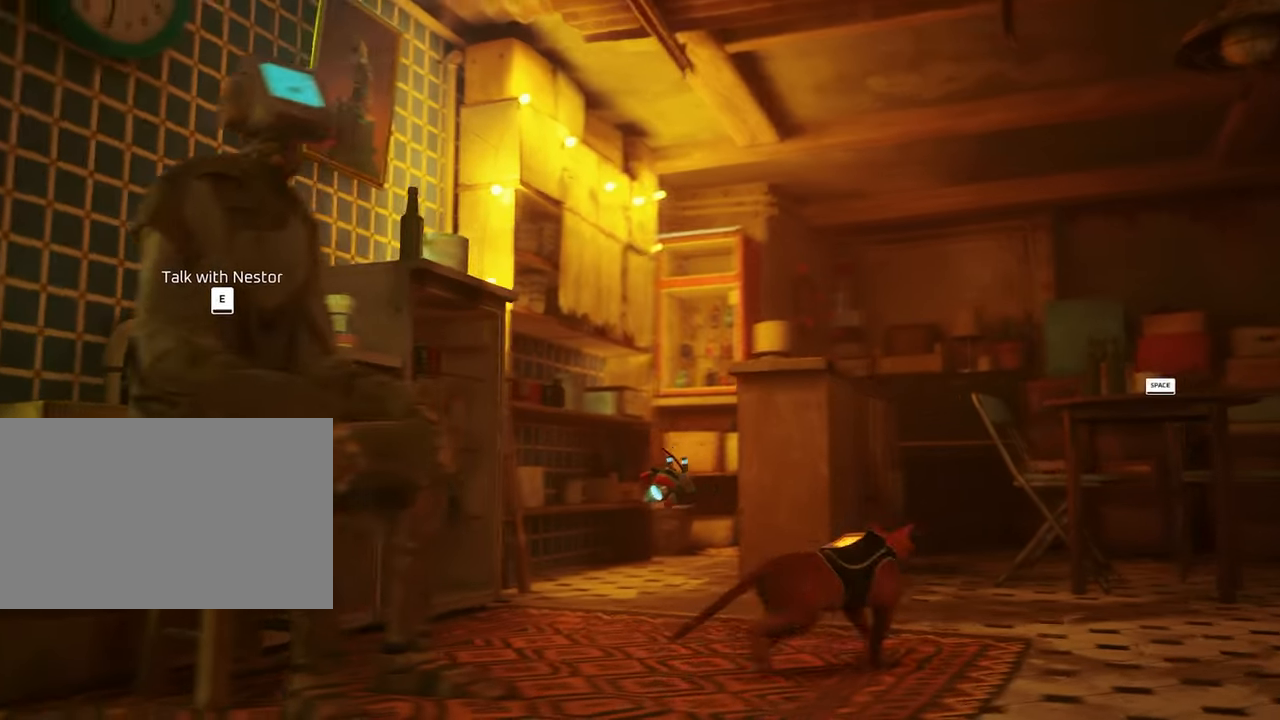
{"keys": ["w"], "mouse": [], "events": [[267, "space", "down"], [350, "space", "up"]]}
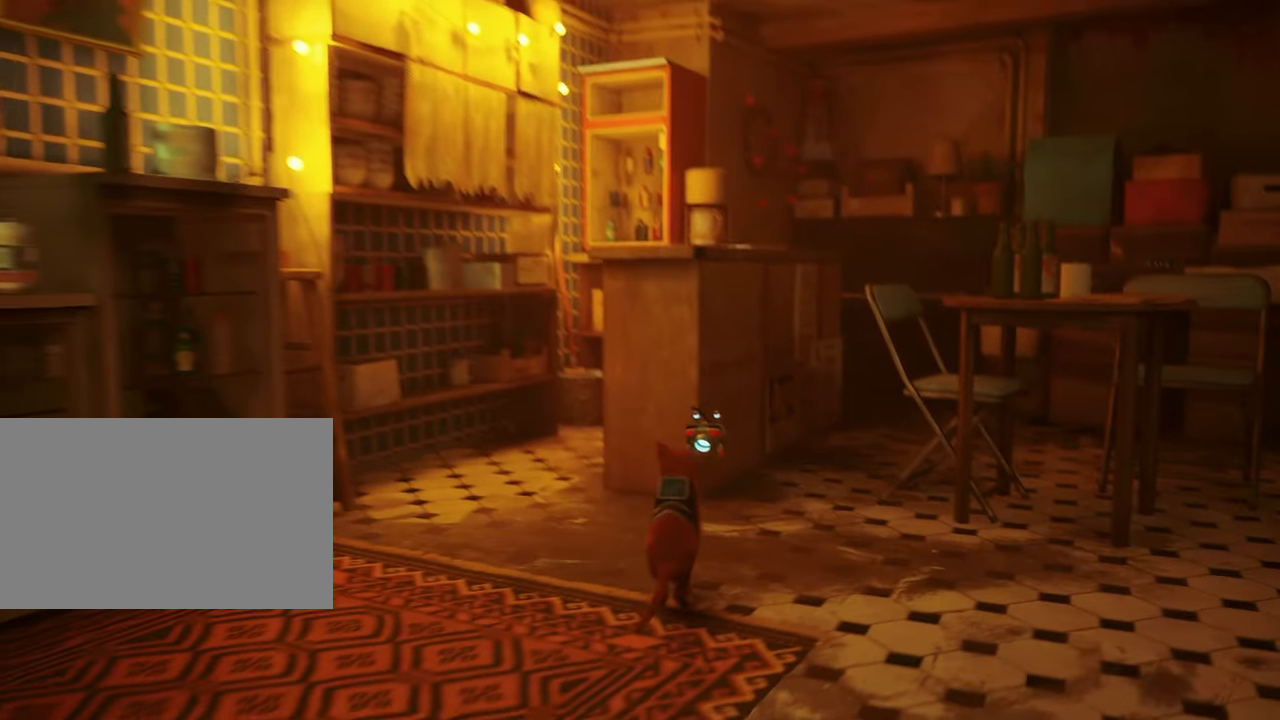
{"keys": [], "mouse": [], "events": [[233, "w", "up"]]}
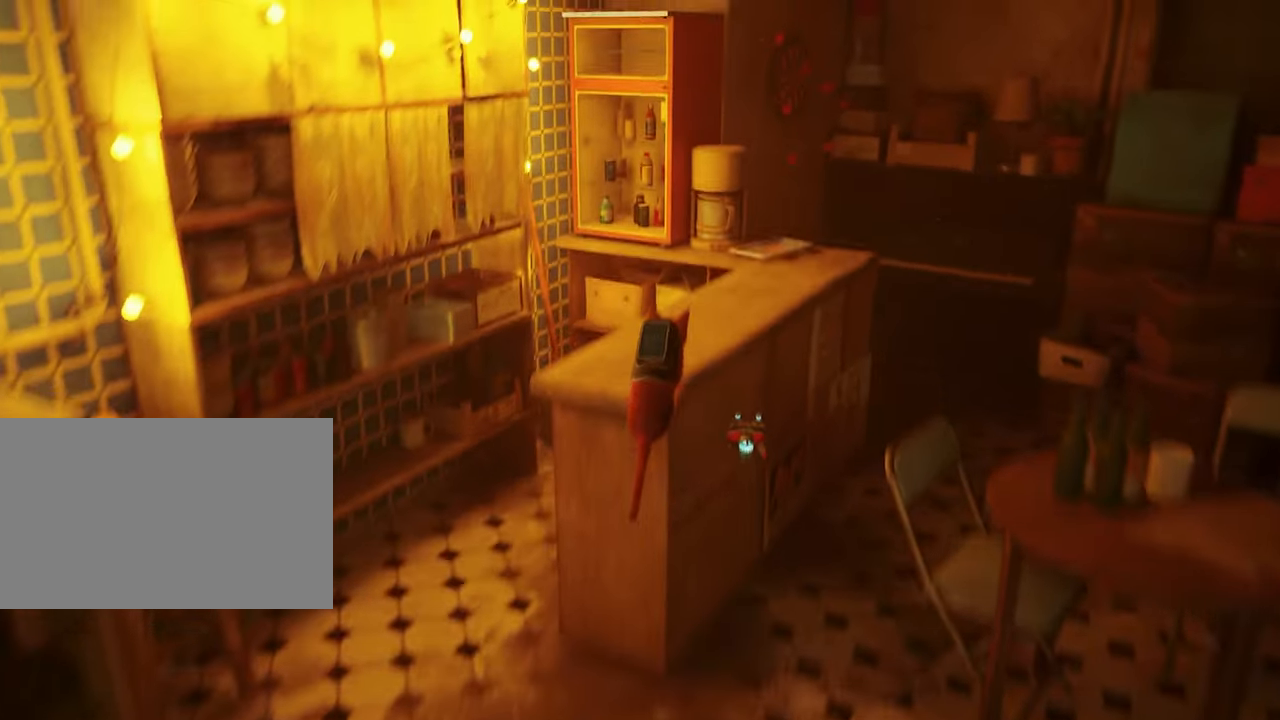
{"keys": [], "mouse": [], "events": [[350, "d", "down"], [384, "d", "up"]]}
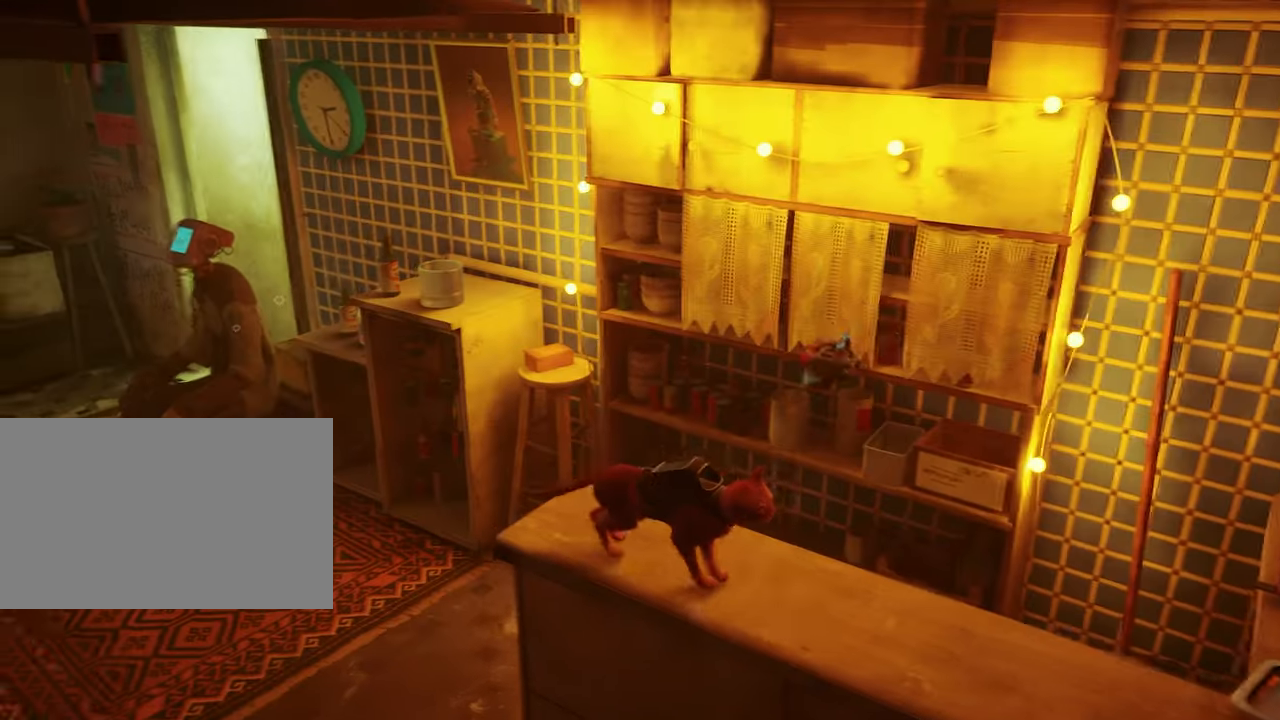
{"keys": [], "mouse": [], "events": []}
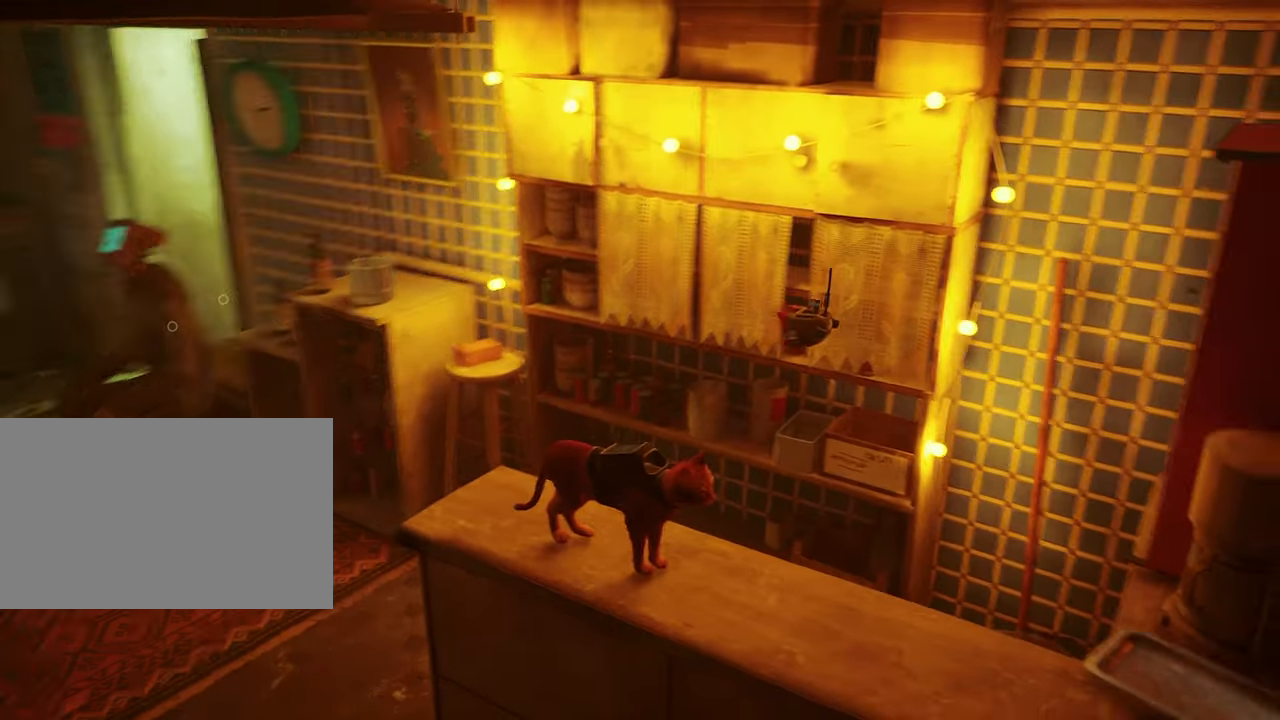
{"keys": [], "mouse": [], "events": [[100, "d", "down"], [234, "d", "up"]]}
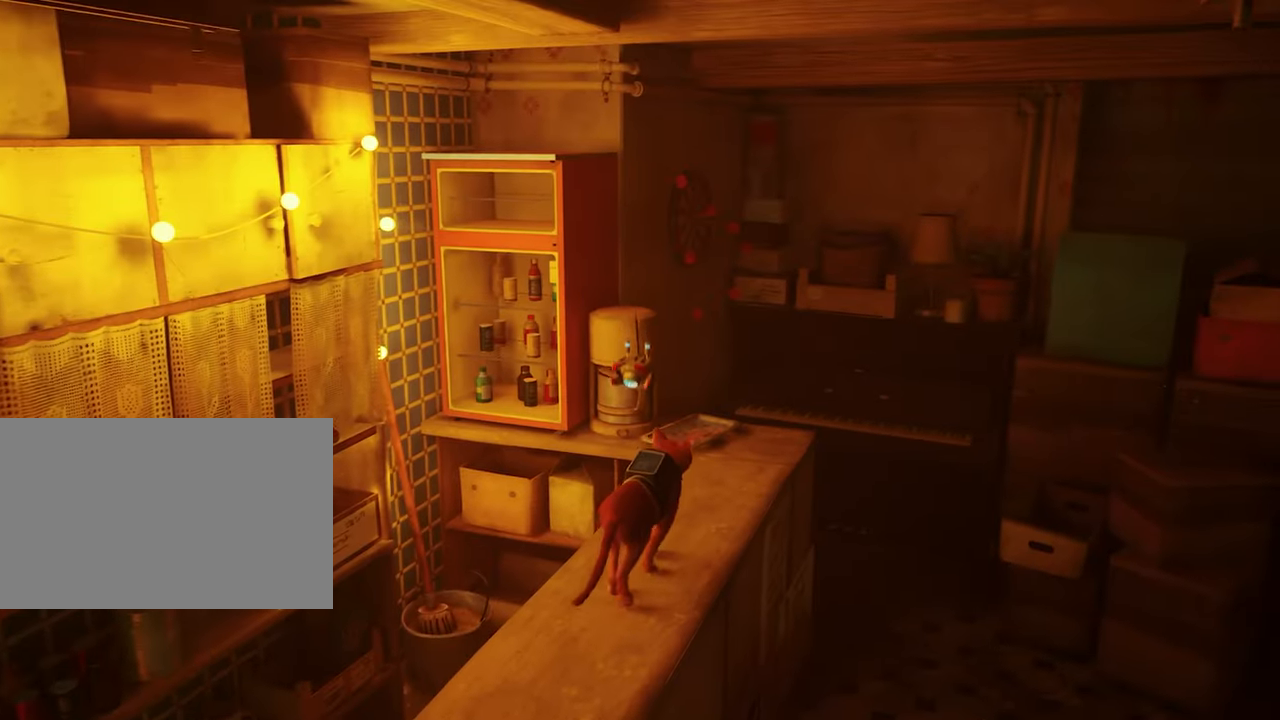
{"keys": [], "mouse": [], "events": []}
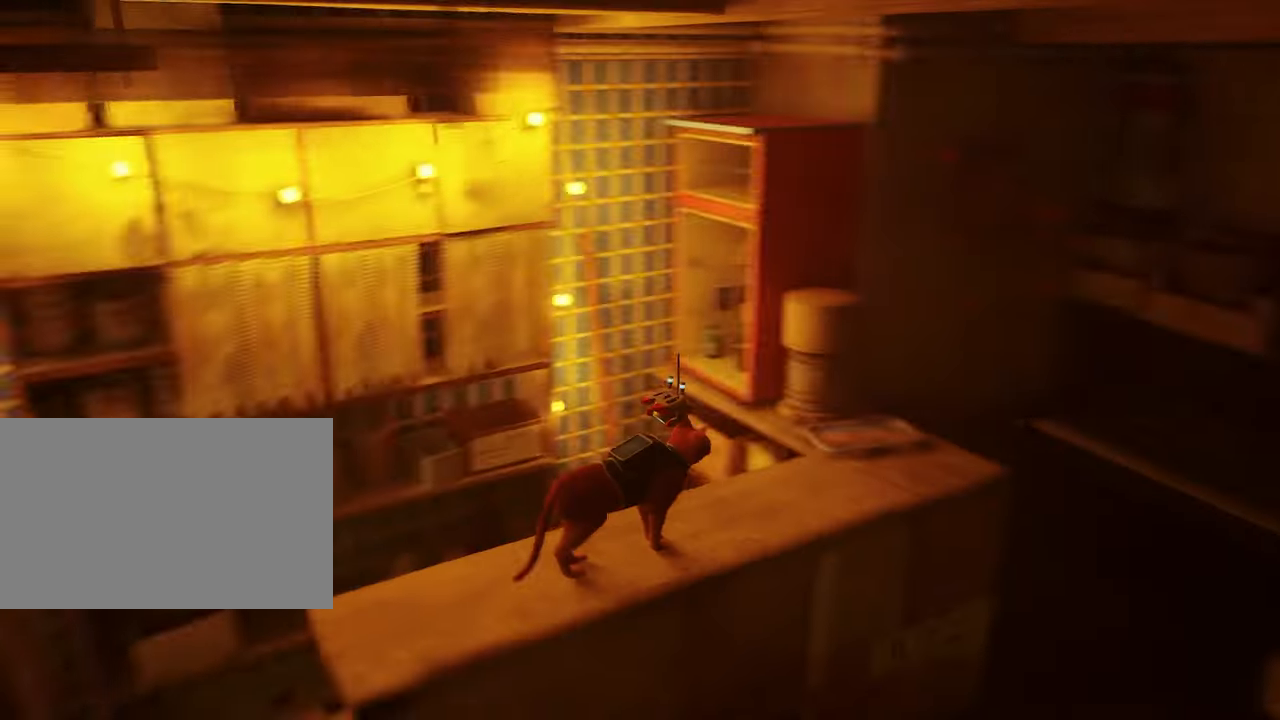
{"keys": ["w"], "mouse": [], "events": [[400, "w", "down"]]}
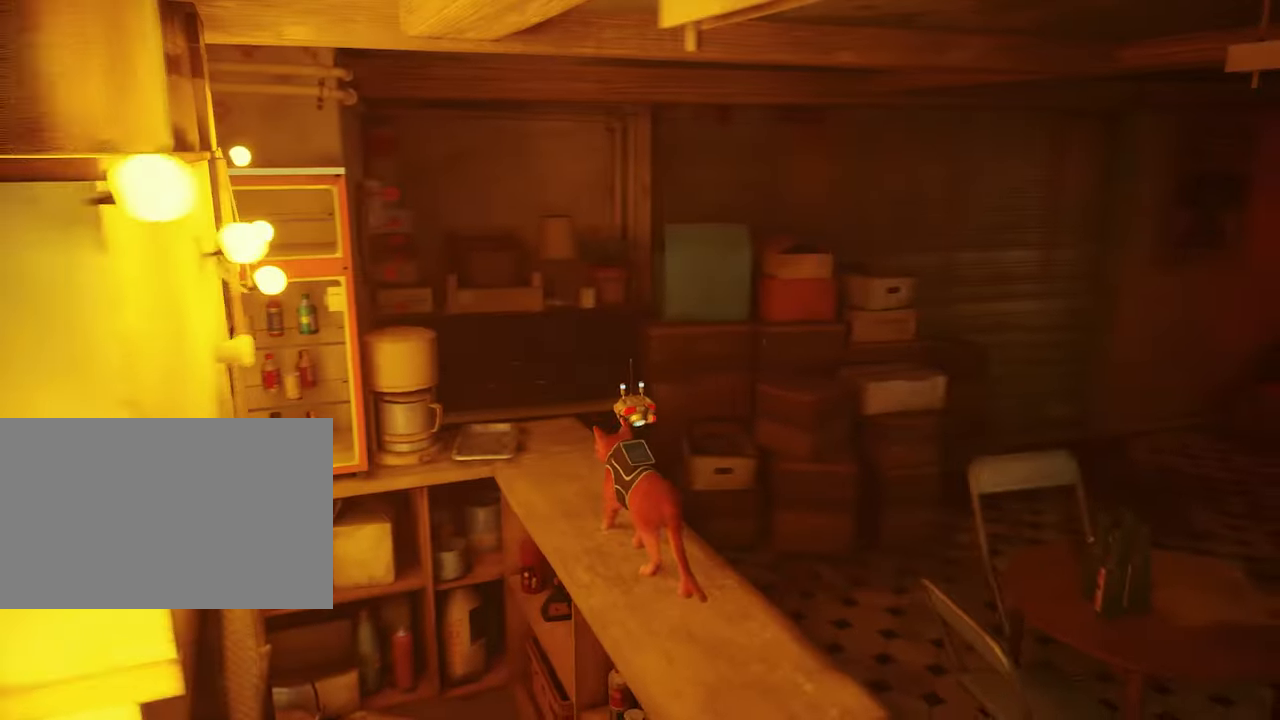
{"keys": ["space", "w"], "mouse": [], "events": [[417, "space", "down"]]}
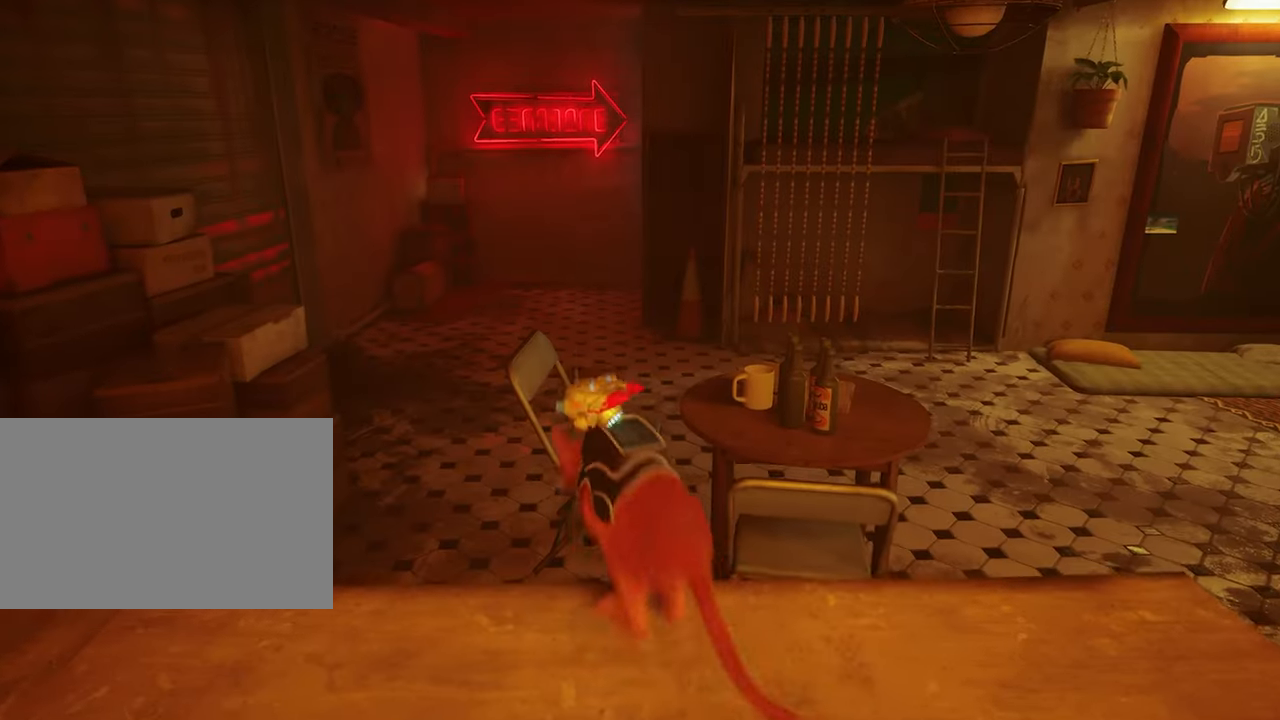
{"keys": ["a", "w"], "mouse": [], "events": [[67, "space", "up"], [434, "a", "down"]]}
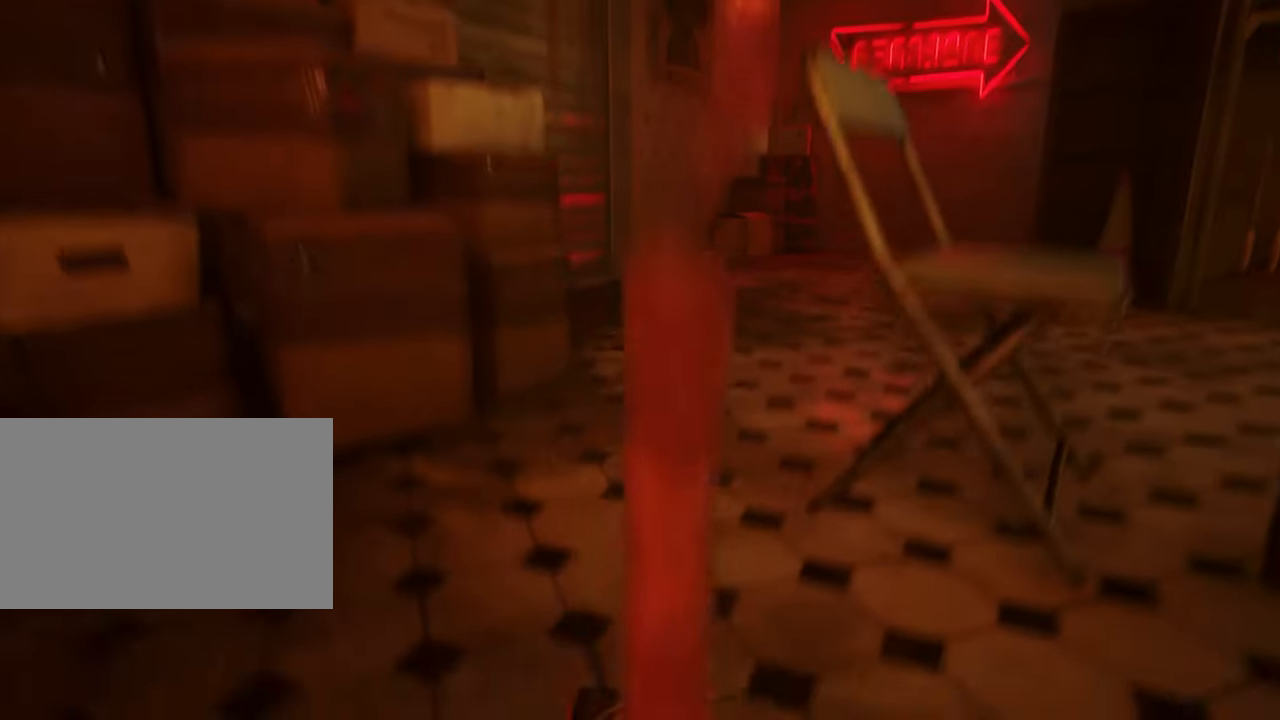
{"keys": ["w"], "mouse": [], "events": [[84, "a", "up"]]}
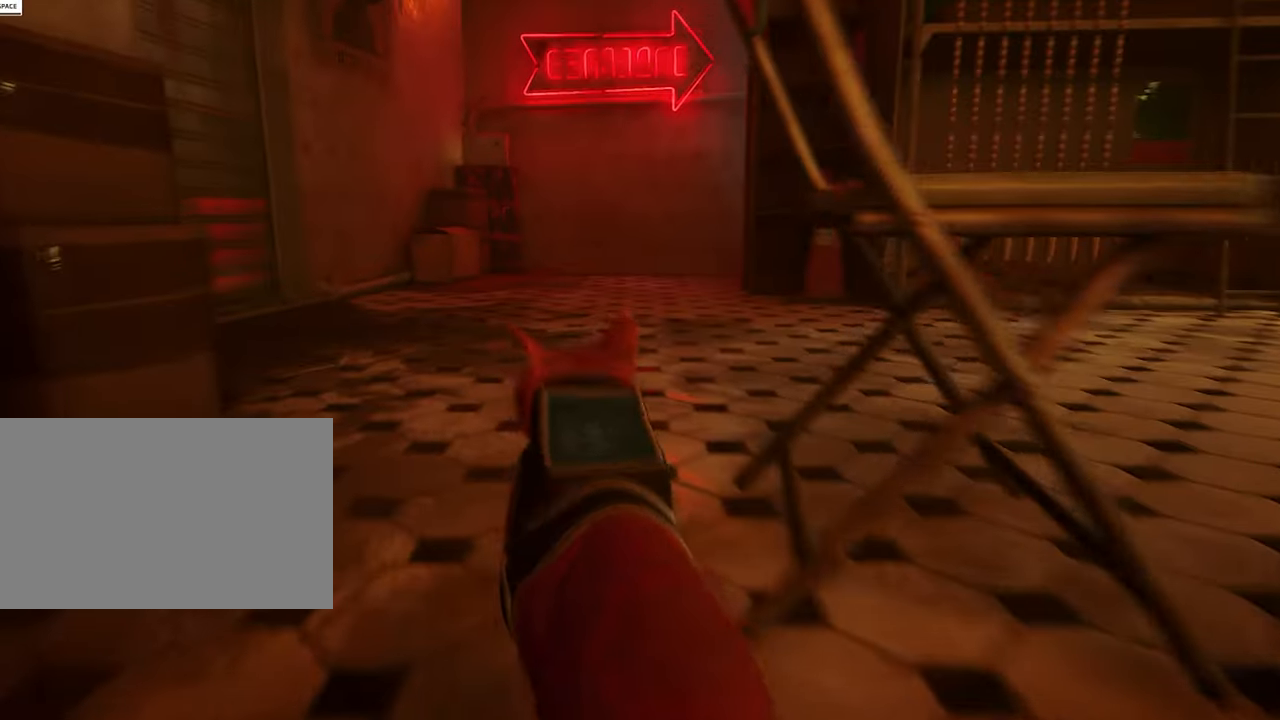
{"keys": ["a", "w"], "mouse": [], "events": [[417, "a", "down"]]}
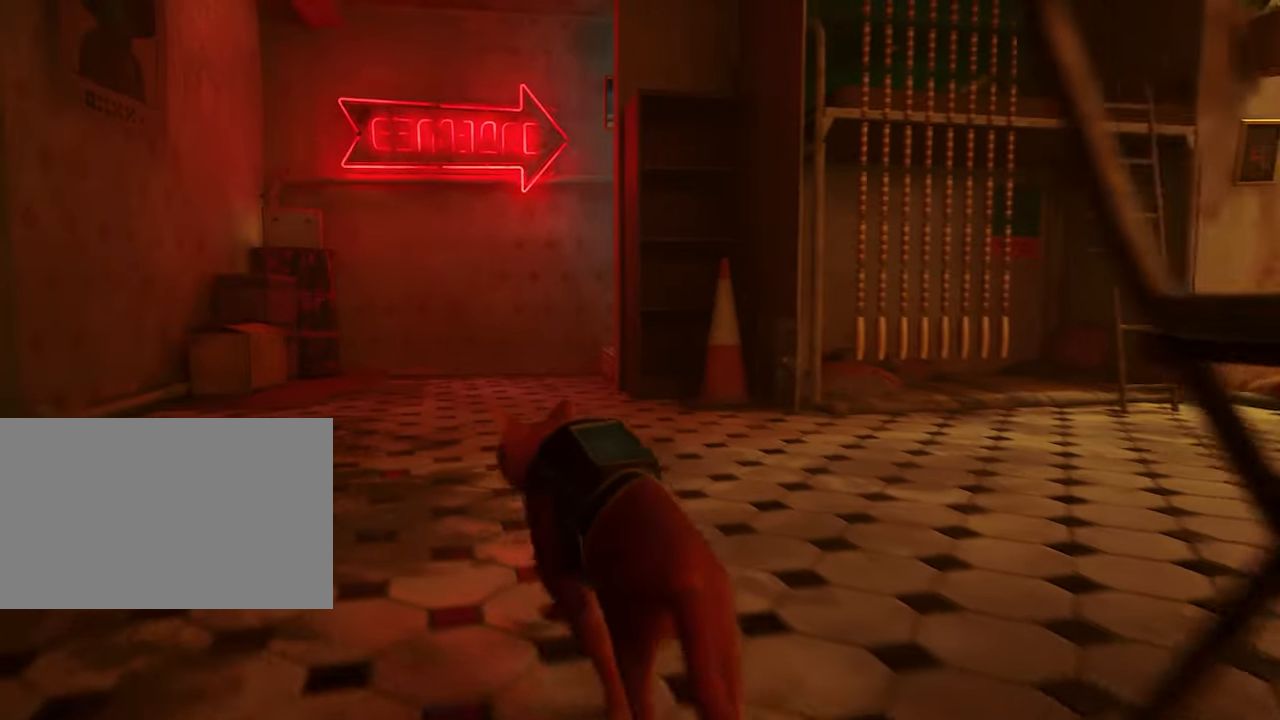
{"keys": ["shift", "w"], "mouse": [], "events": [[17, "a", "up"], [300, "shift", "down"]]}
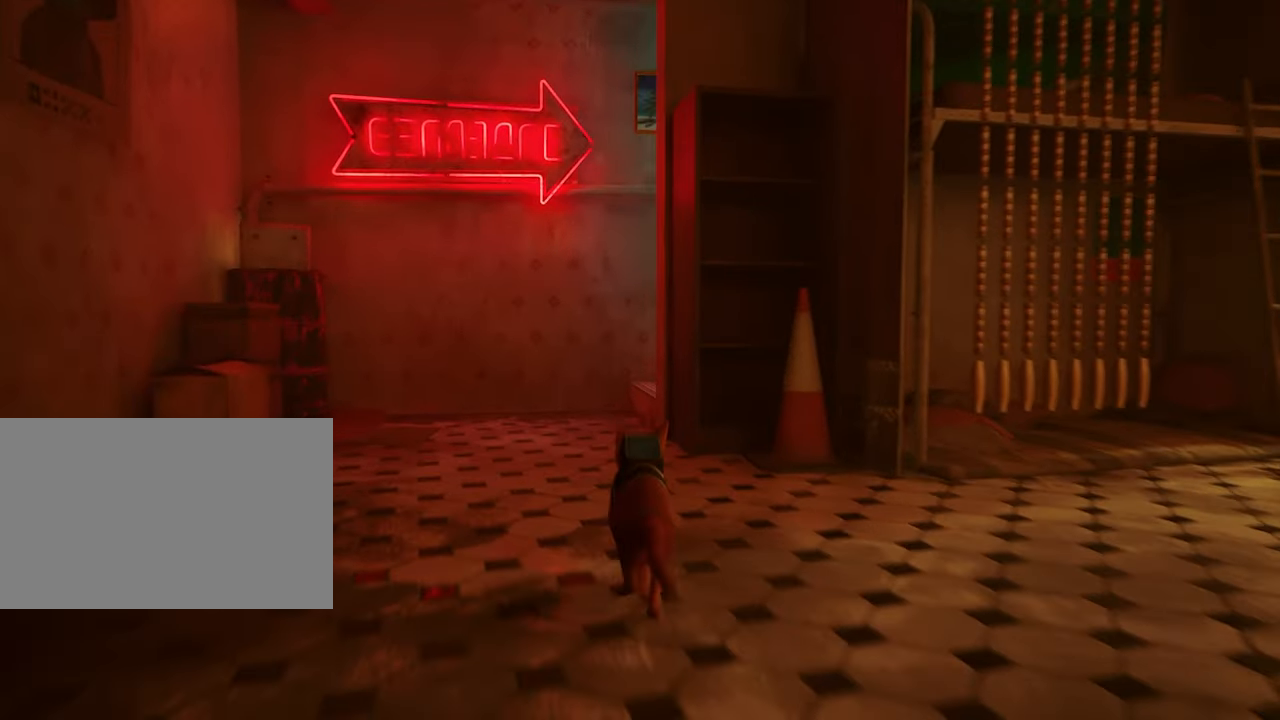
{"keys": ["d", "w"], "mouse": [], "events": [[34, "a", "down"], [317, "a", "up"], [367, "shift", "up"], [500, "d", "down"]]}
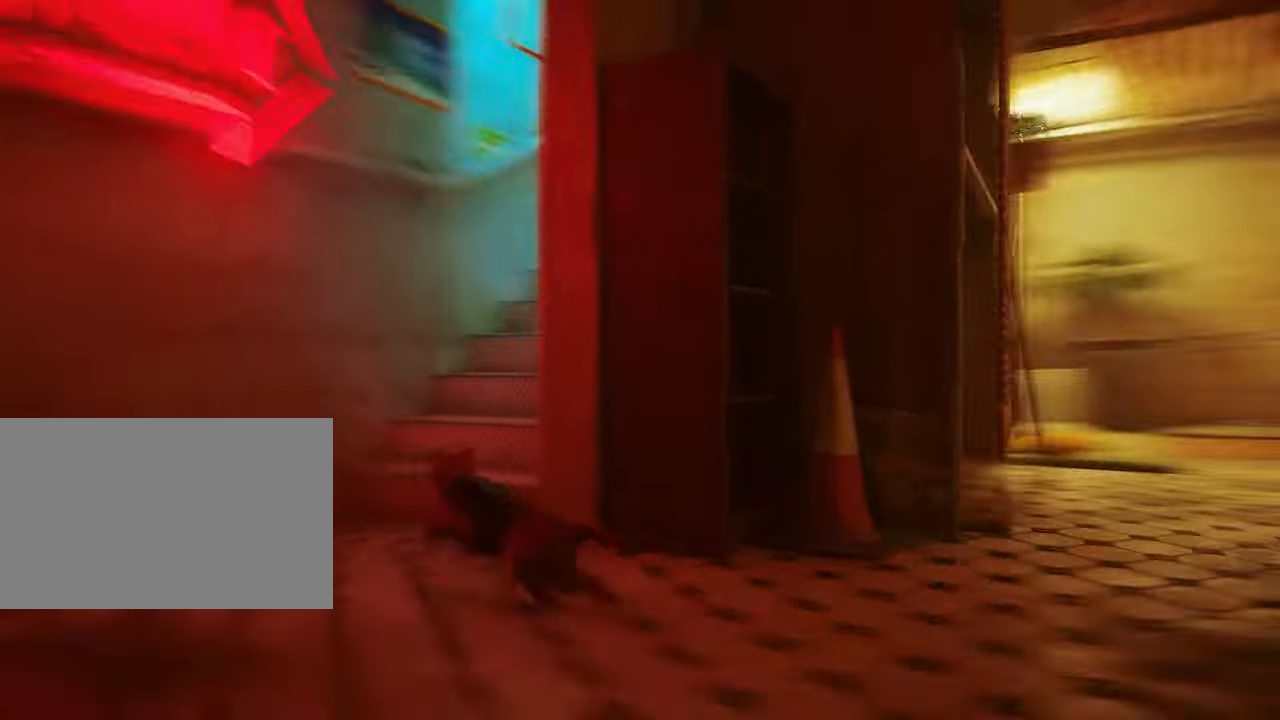
{"keys": ["shift", "w"], "mouse": [], "events": [[283, "d", "up"], [416, "shift", "down"]]}
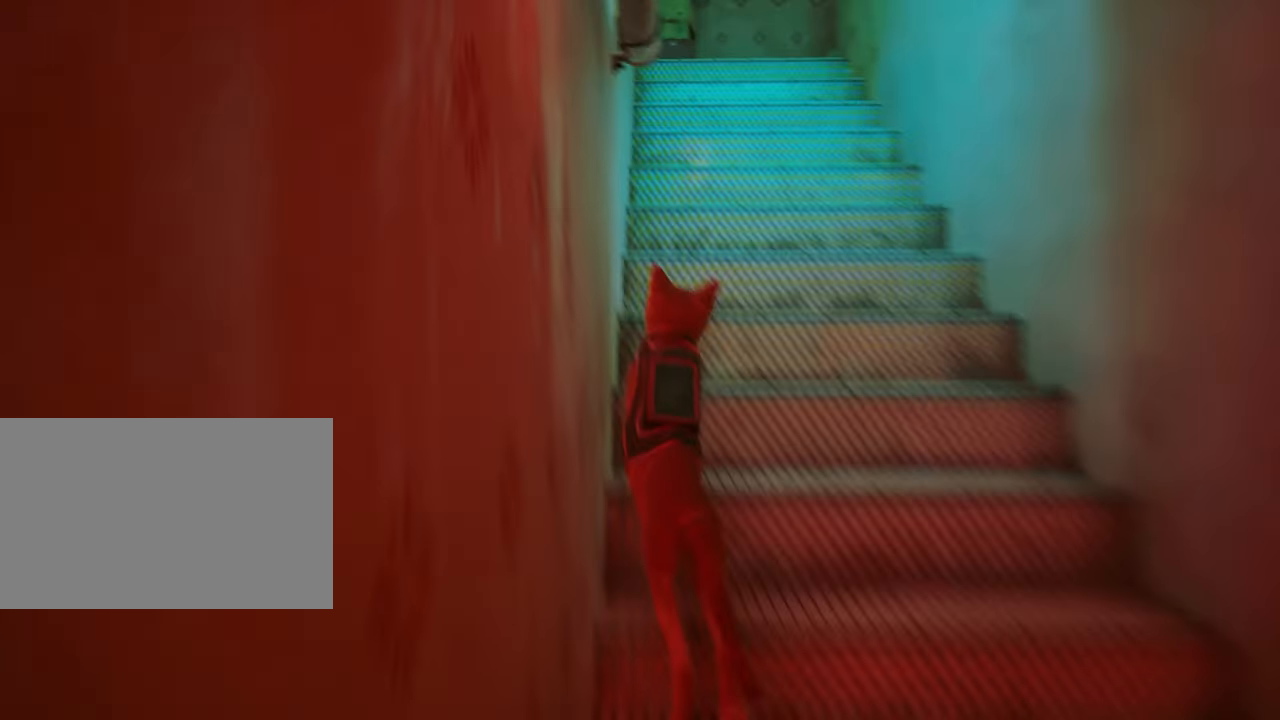
{"keys": ["w"], "mouse": [], "events": [[16, "d", "down"], [150, "d", "up"], [150, "shift", "up"]]}
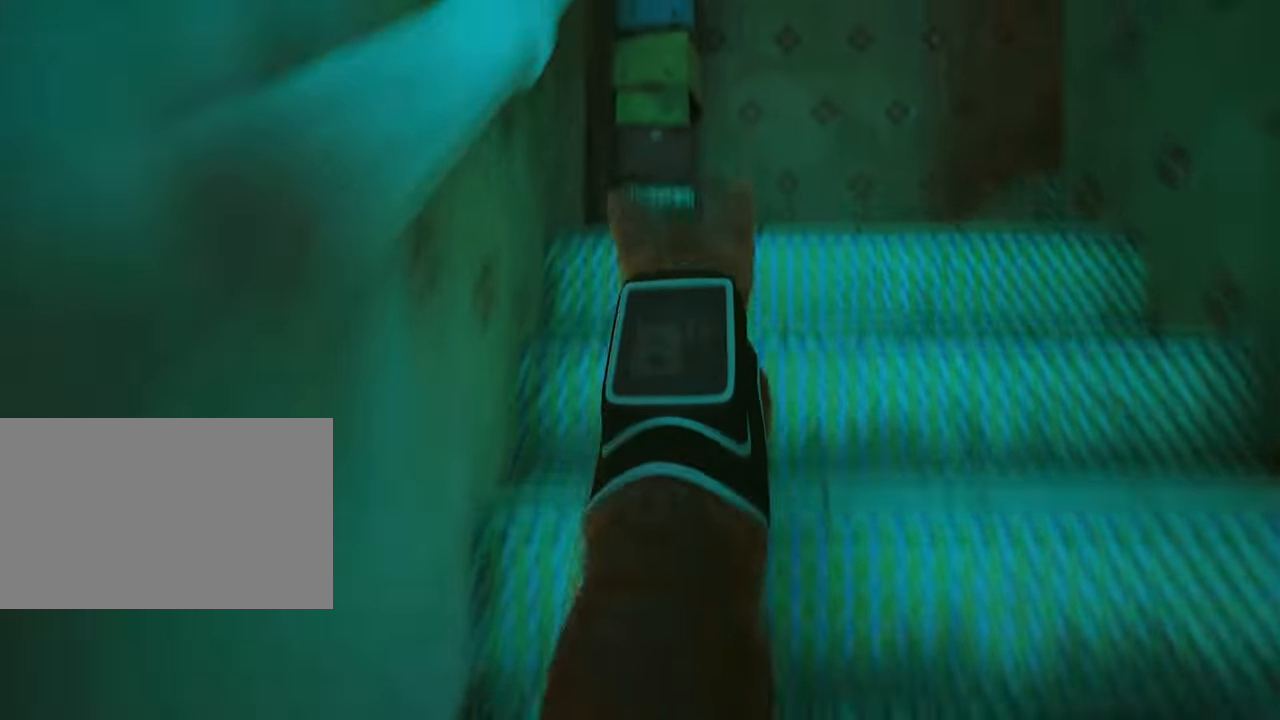
{"keys": ["d"], "mouse": [], "events": [[83, "d", "down"], [216, "d", "up"], [216, "w", "up"], [450, "d", "down"]]}
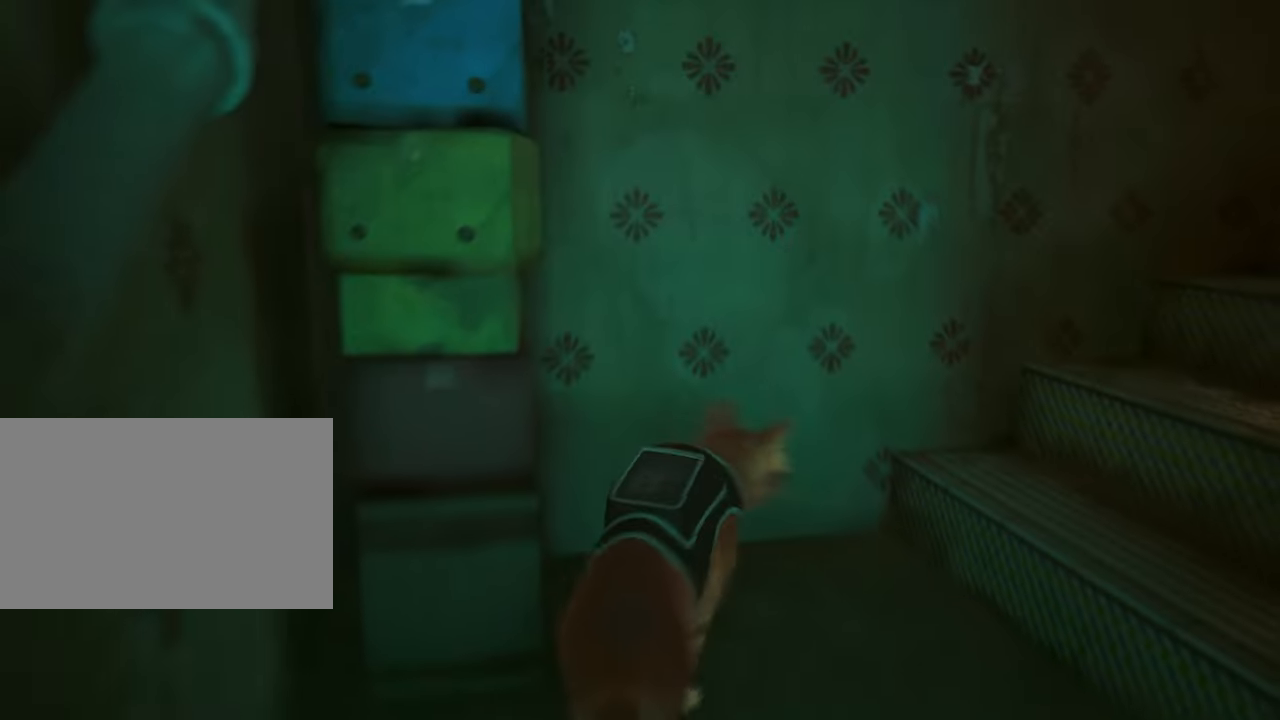
{"keys": ["w"], "mouse": [], "events": [[183, "d", "up"], [183, "w", "down"]]}
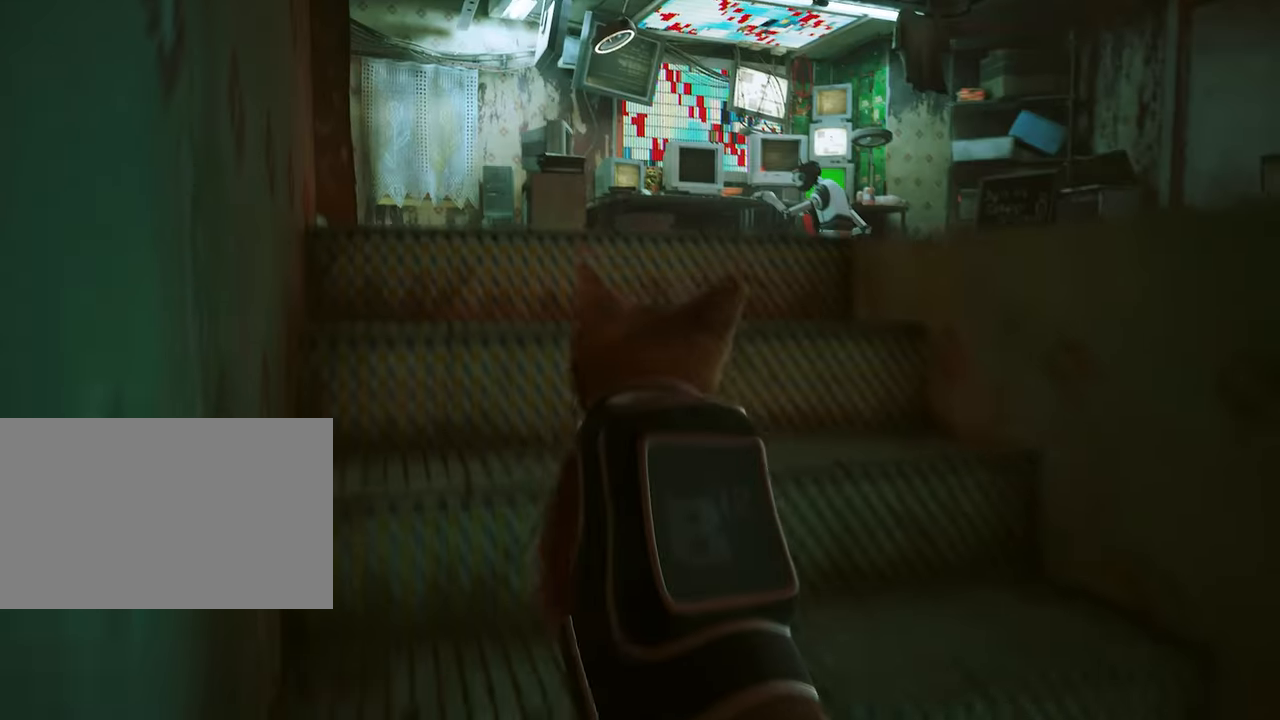
{"keys": ["w"], "mouse": [], "events": [[66, "d", "down"], [100, "d", "up"]]}